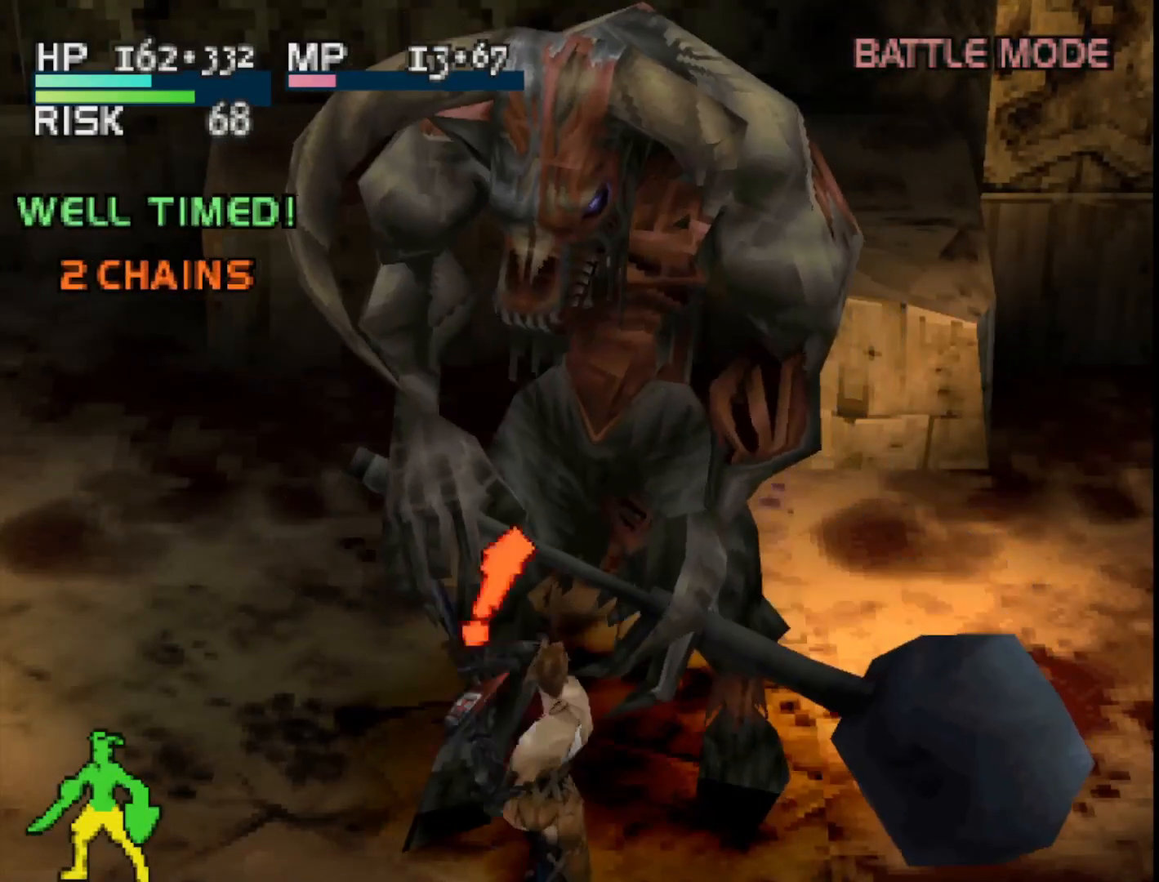
Gameplay with a controller (PlayStation layout); each line is a JSON object with the inputs held at the frame after it. "events" lists button and stick changes between this image and that frame as [ms after this image, input, new state], when the widget could be followed in between. Not read: left_stick.
{"buttons": [], "right_stick": "center", "events": [[133, "CIRCLE", "up"]]}
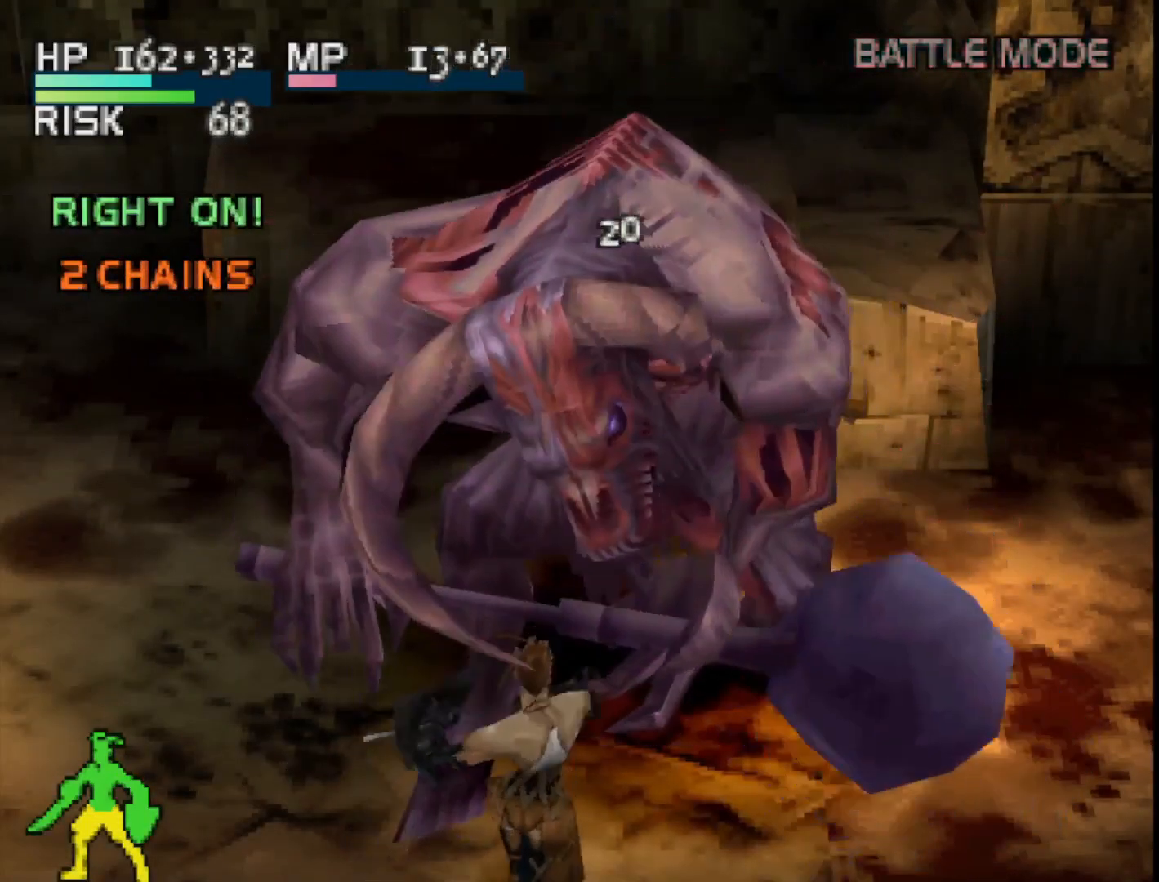
{"buttons": [], "right_stick": "center", "events": []}
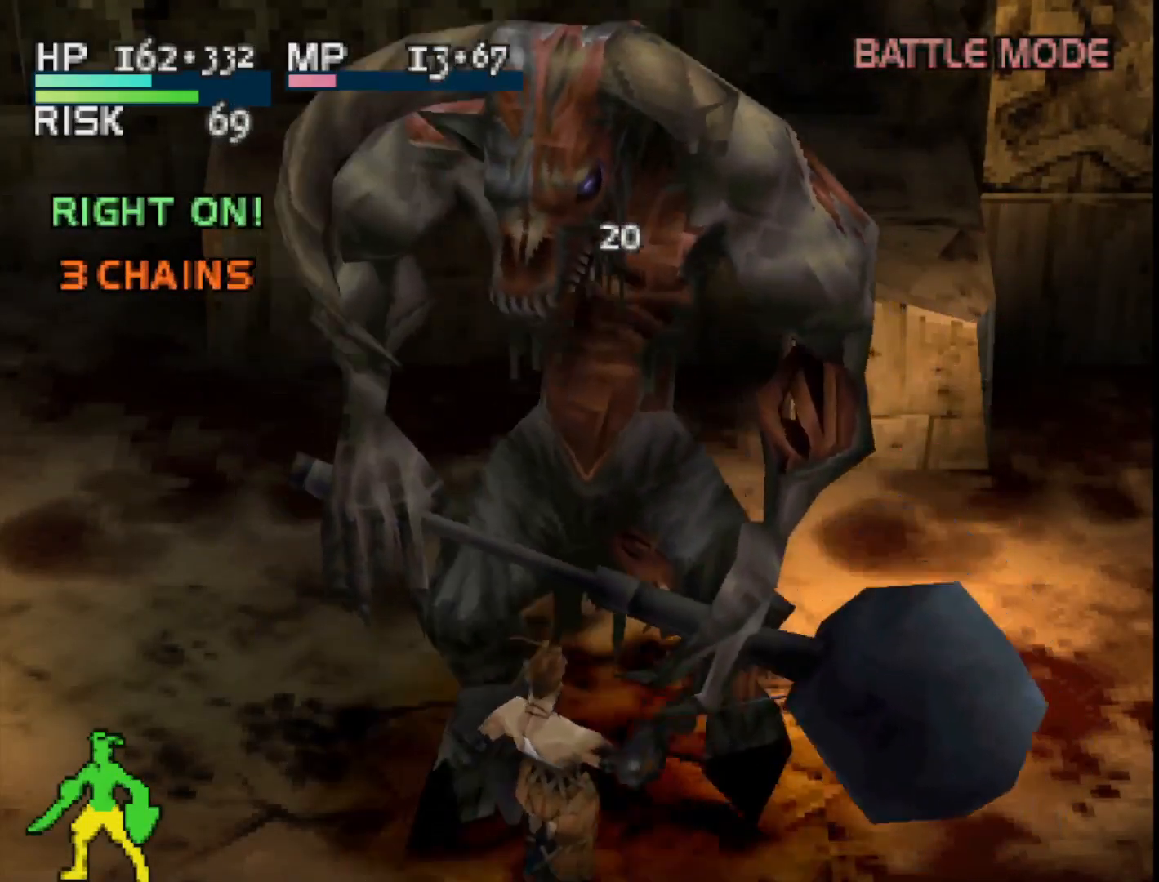
{"buttons": ["SQUARE"], "right_stick": "center", "events": [[367, "SQUARE", "down"]]}
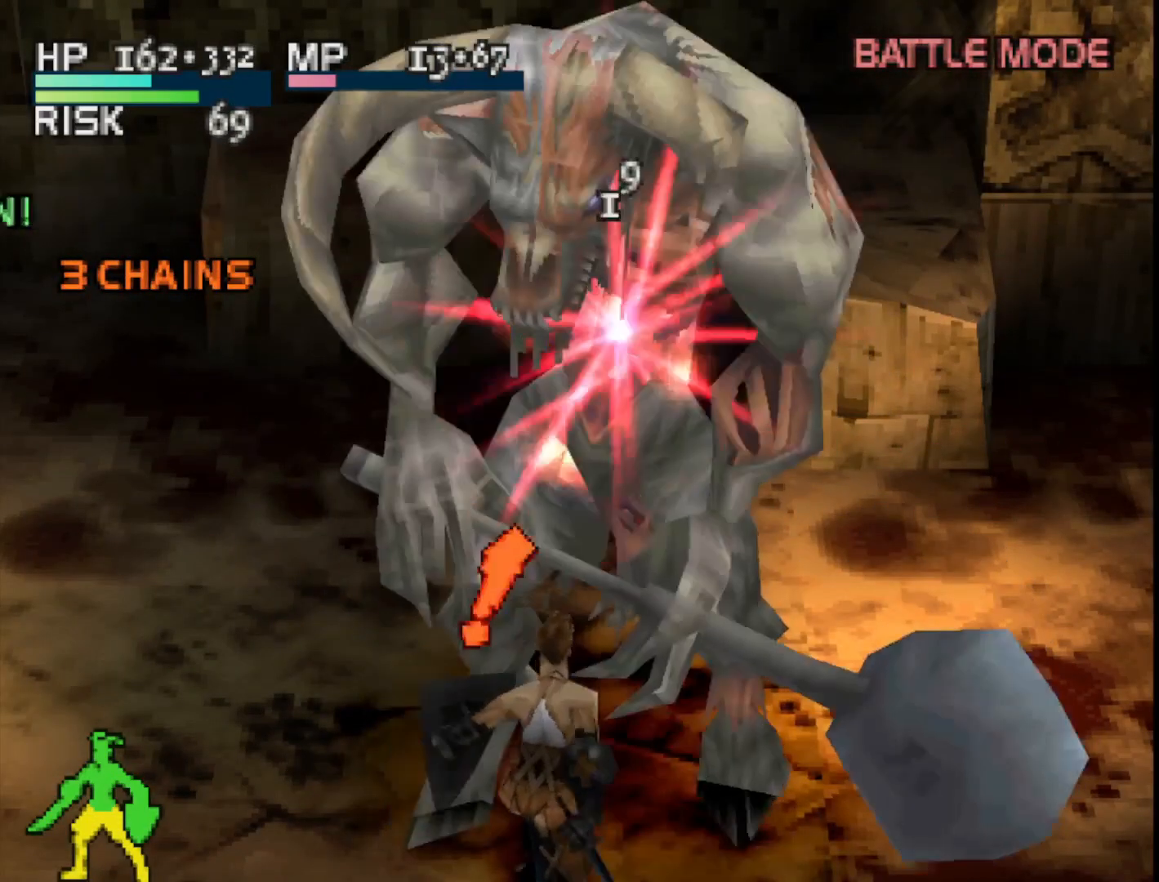
{"buttons": [], "right_stick": "center", "events": [[133, "SQUARE", "up"]]}
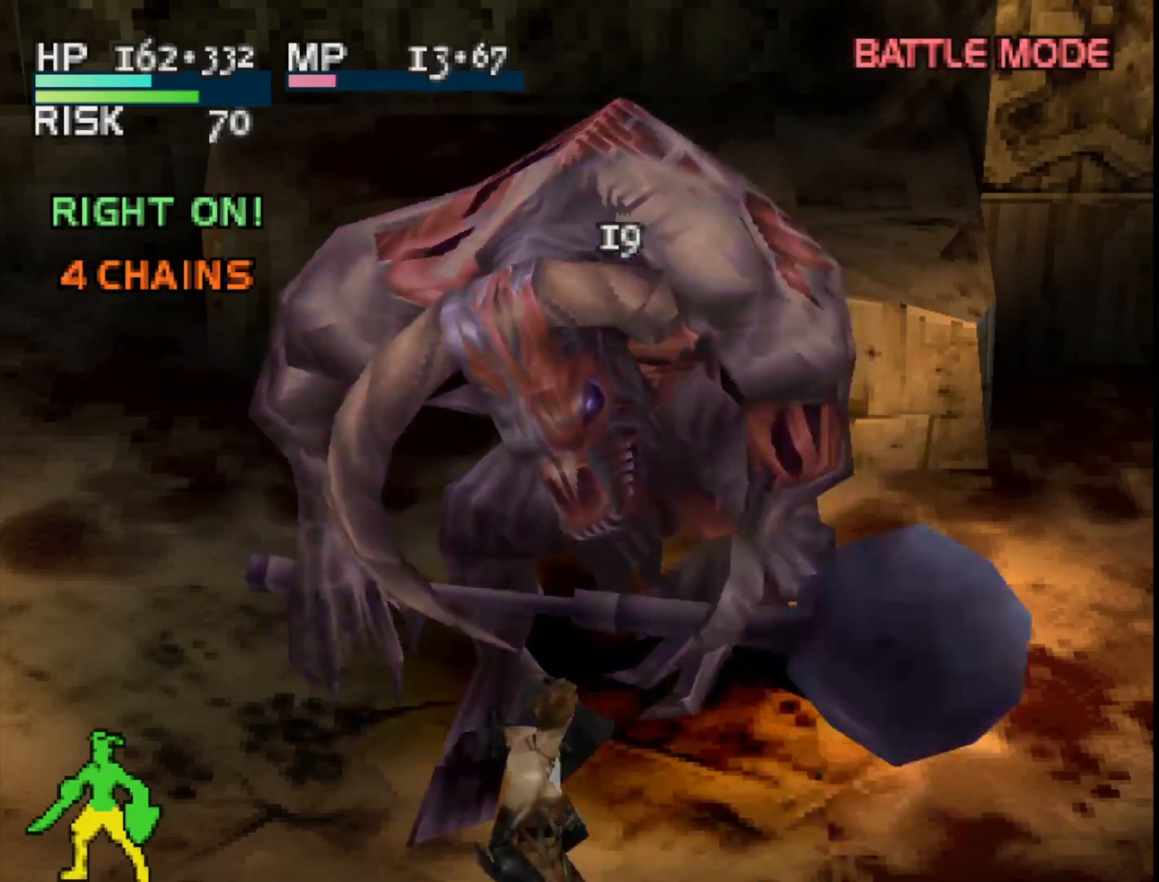
{"buttons": [], "right_stick": "center", "events": []}
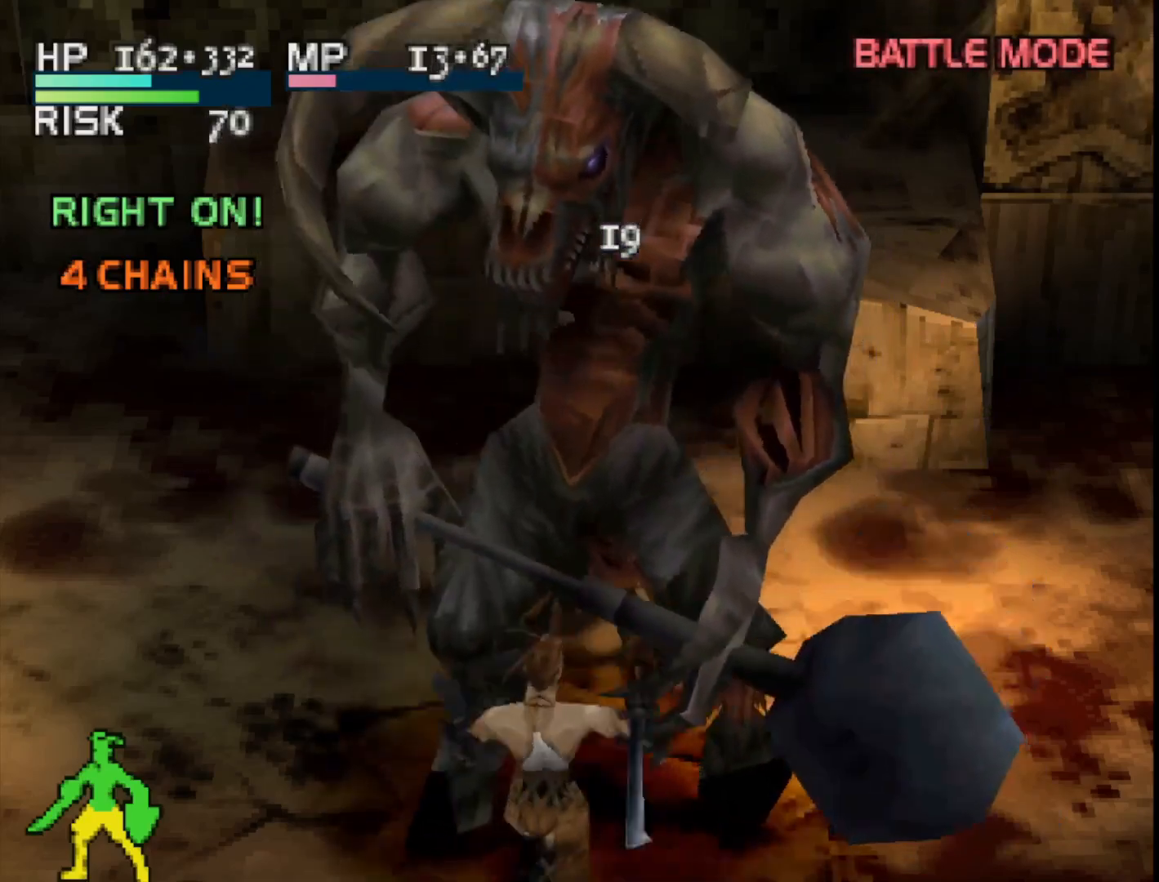
{"buttons": [], "right_stick": "center", "events": [[133, "CIRCLE", "down"], [267, "CIRCLE", "up"]]}
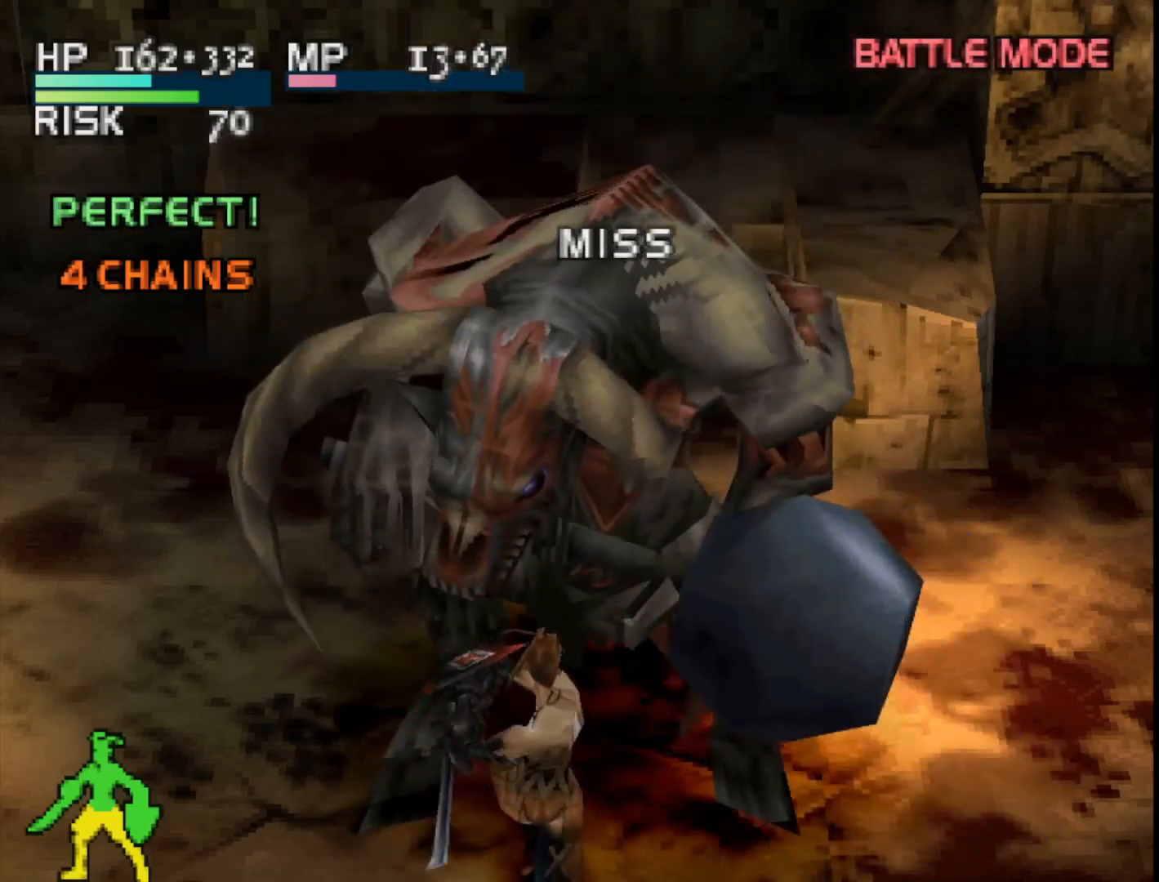
{"buttons": [], "right_stick": "center", "events": []}
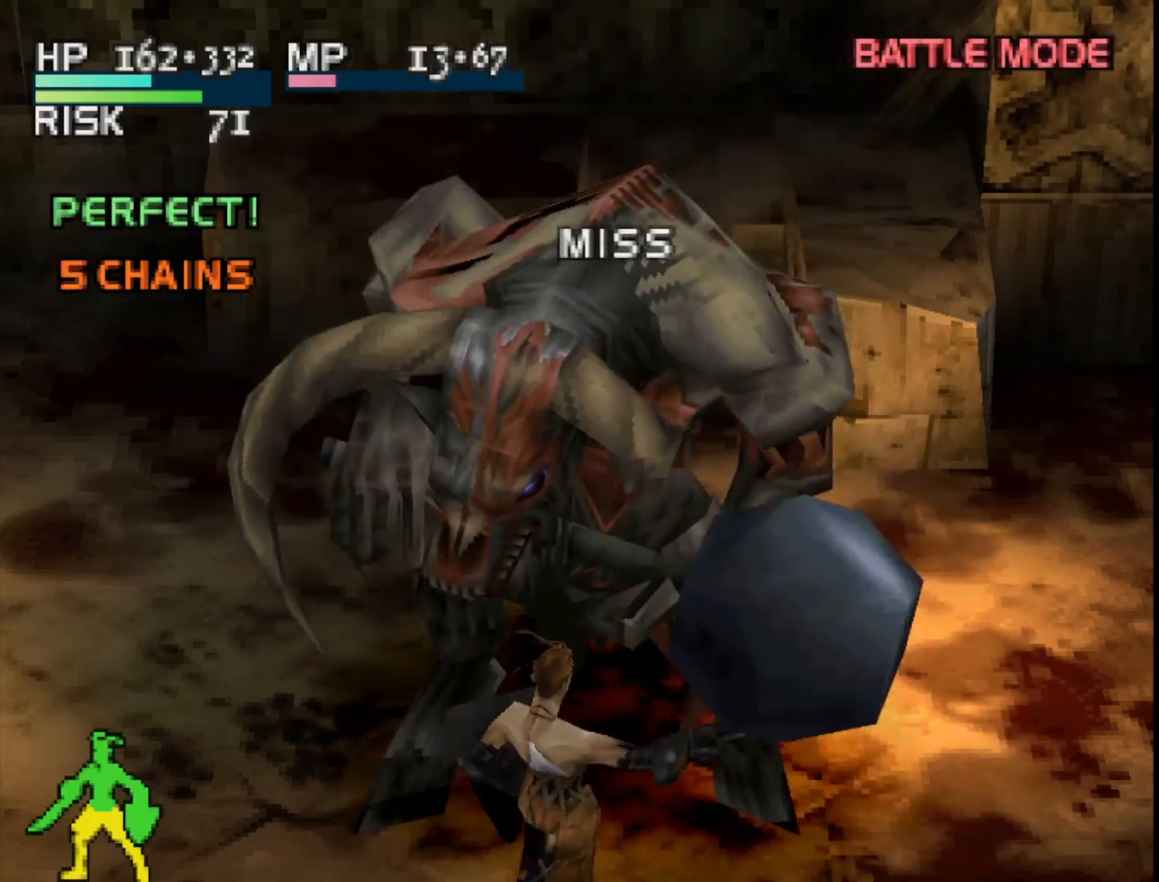
{"buttons": ["SQUARE"], "right_stick": "center", "events": [[450, "SQUARE", "down"]]}
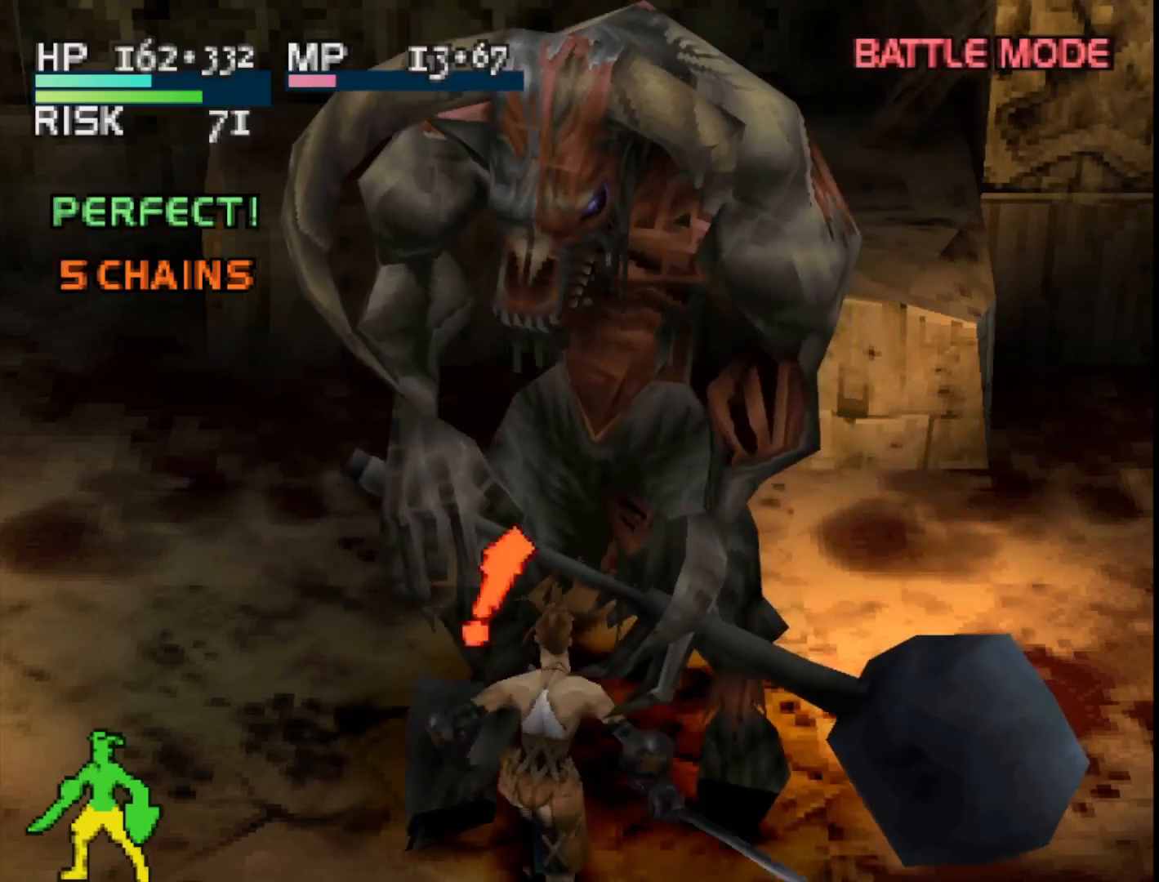
{"buttons": [], "right_stick": "center", "events": [[133, "SQUARE", "up"]]}
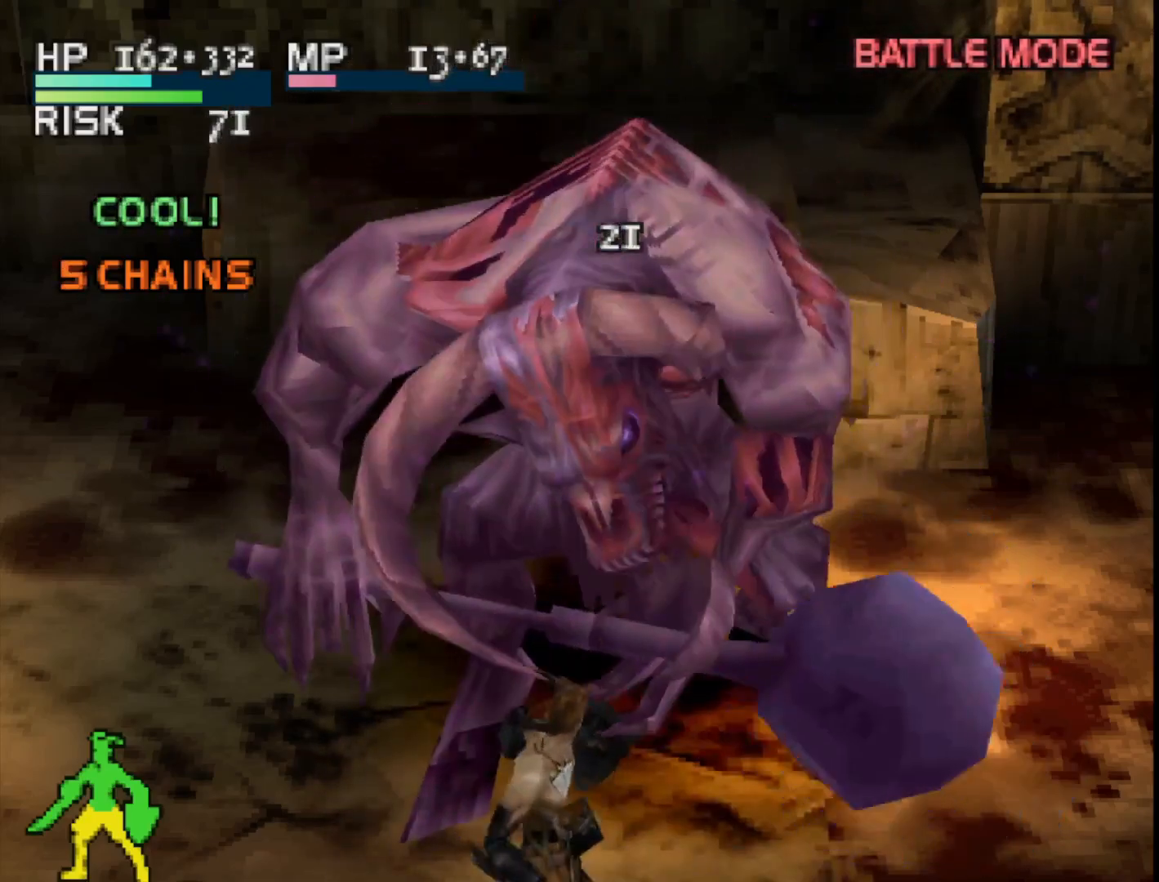
{"buttons": [], "right_stick": "center", "events": []}
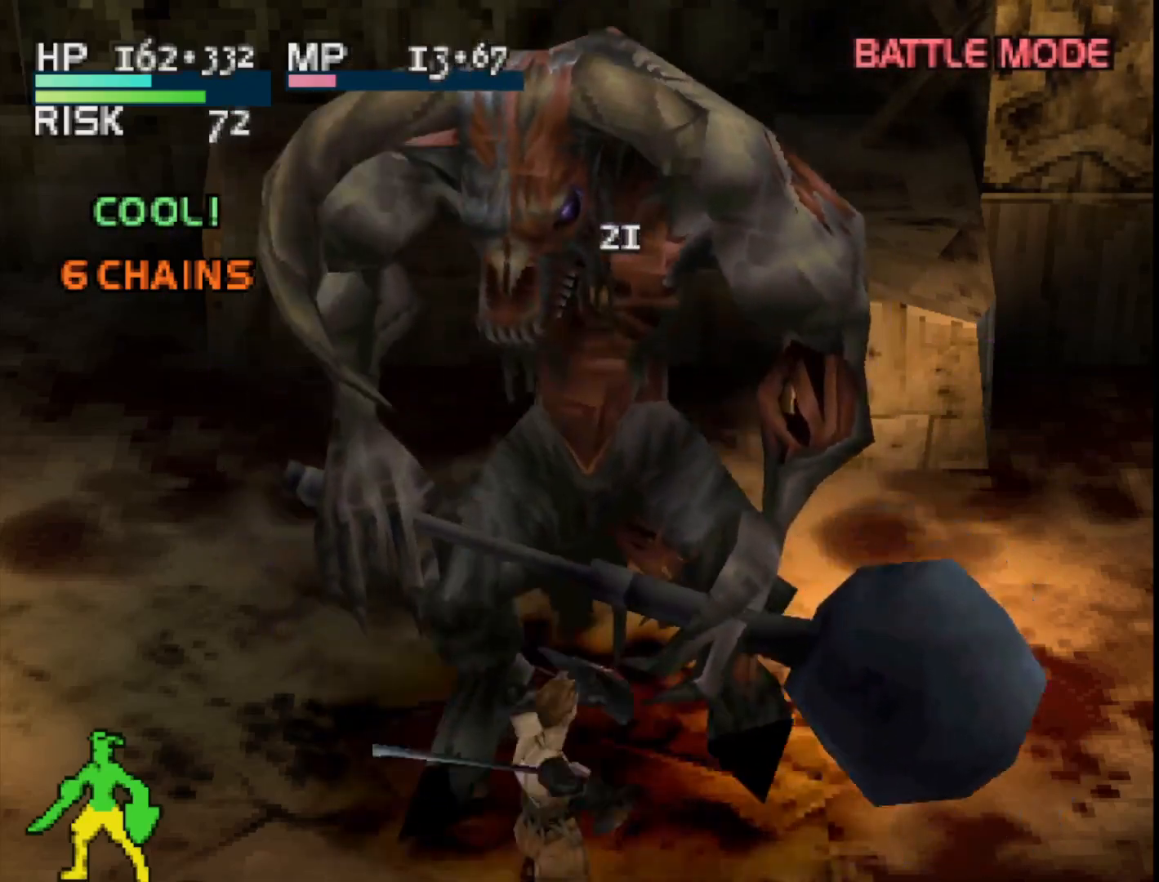
{"buttons": [], "right_stick": "center", "events": [[183, "CIRCLE", "down"], [317, "CIRCLE", "up"]]}
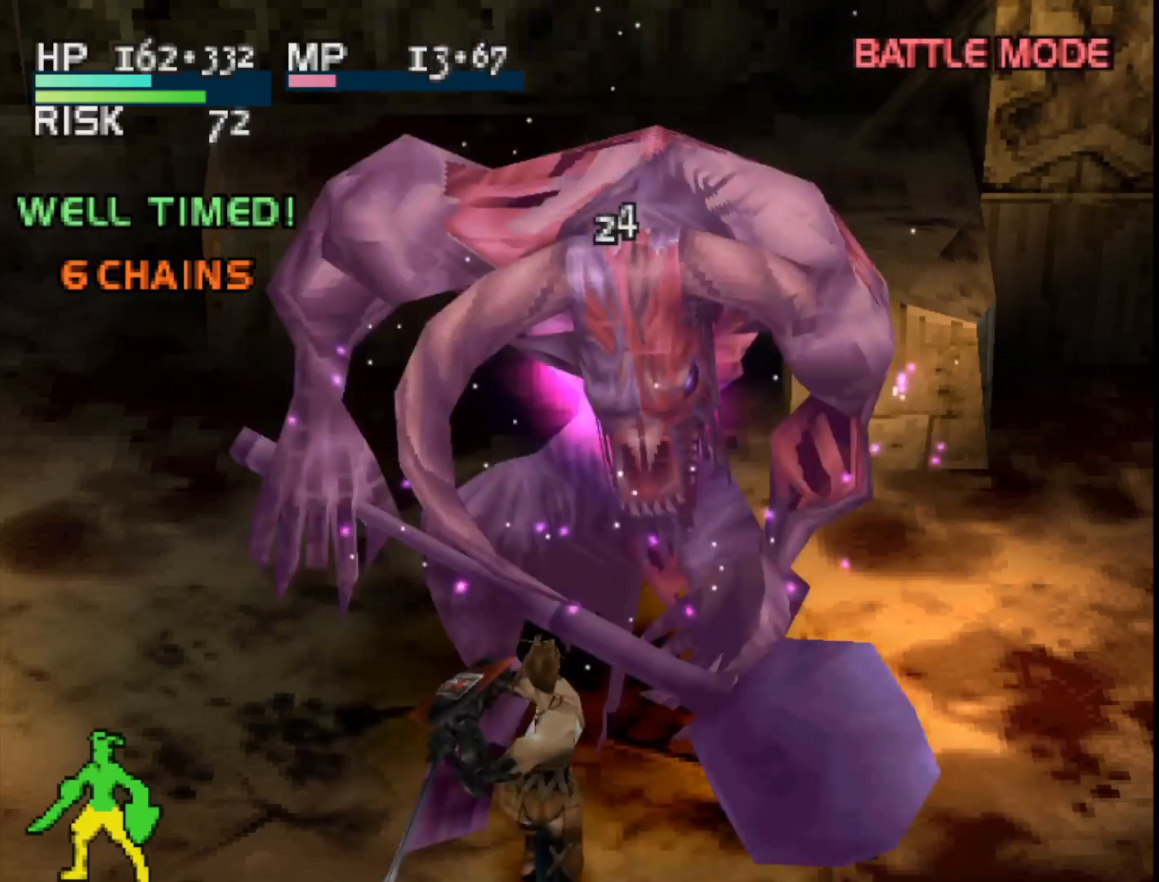
{"buttons": [], "right_stick": "center", "events": []}
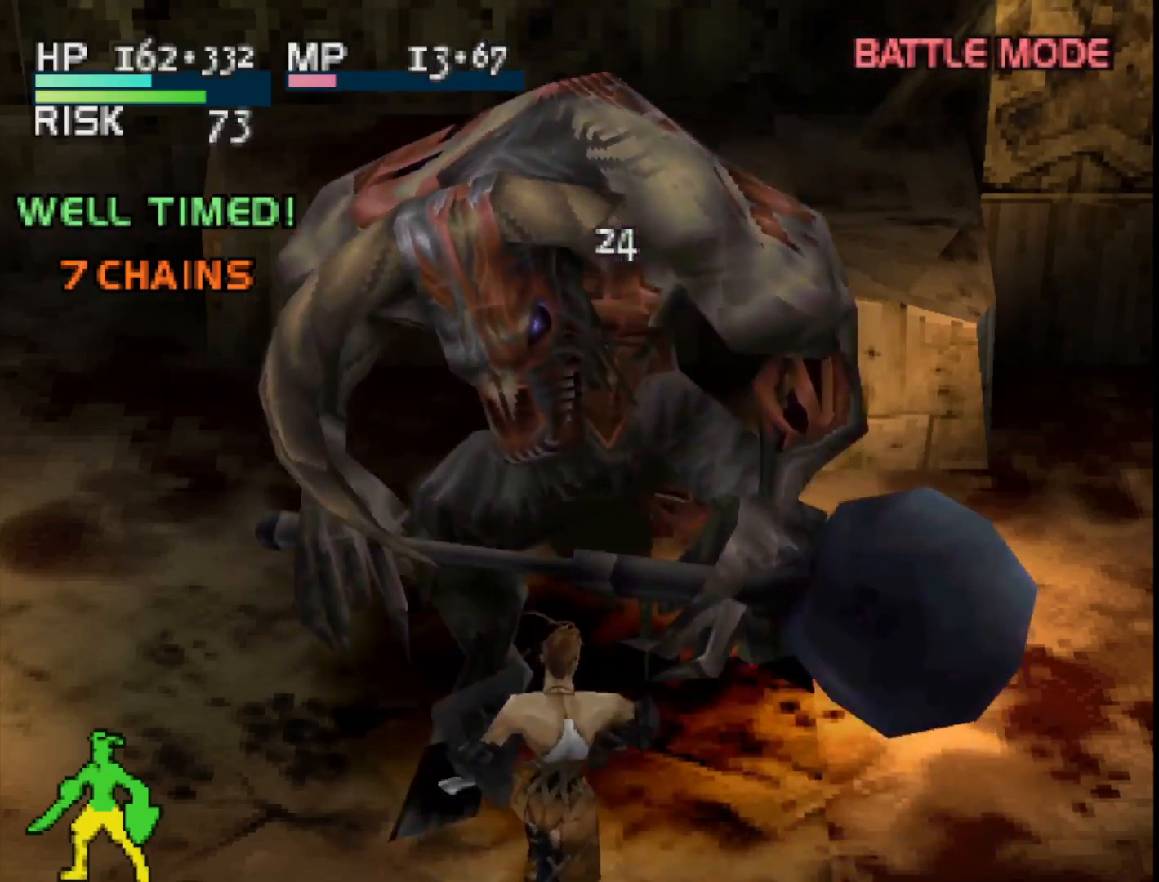
{"buttons": [], "right_stick": "center", "events": []}
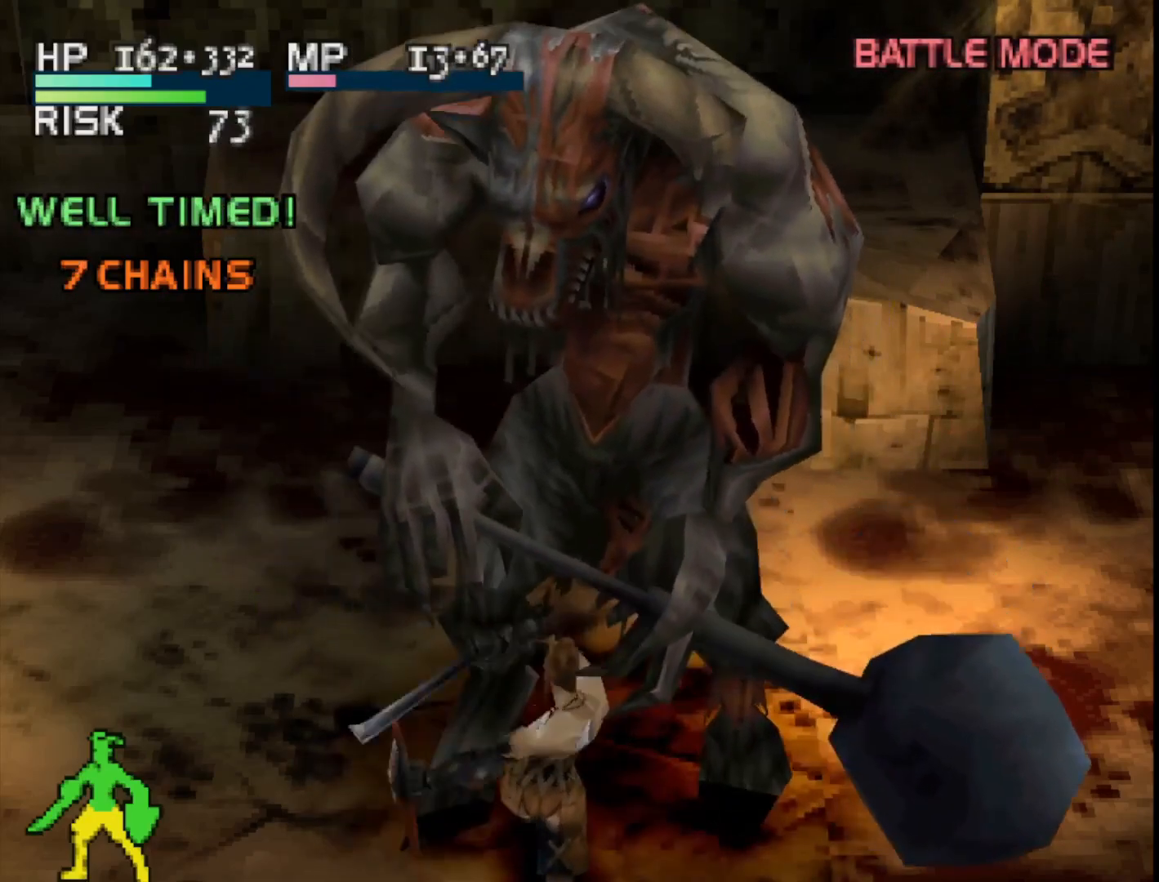
{"buttons": [], "right_stick": "center", "events": [[133, "SQUARE", "down"], [350, "SQUARE", "up"]]}
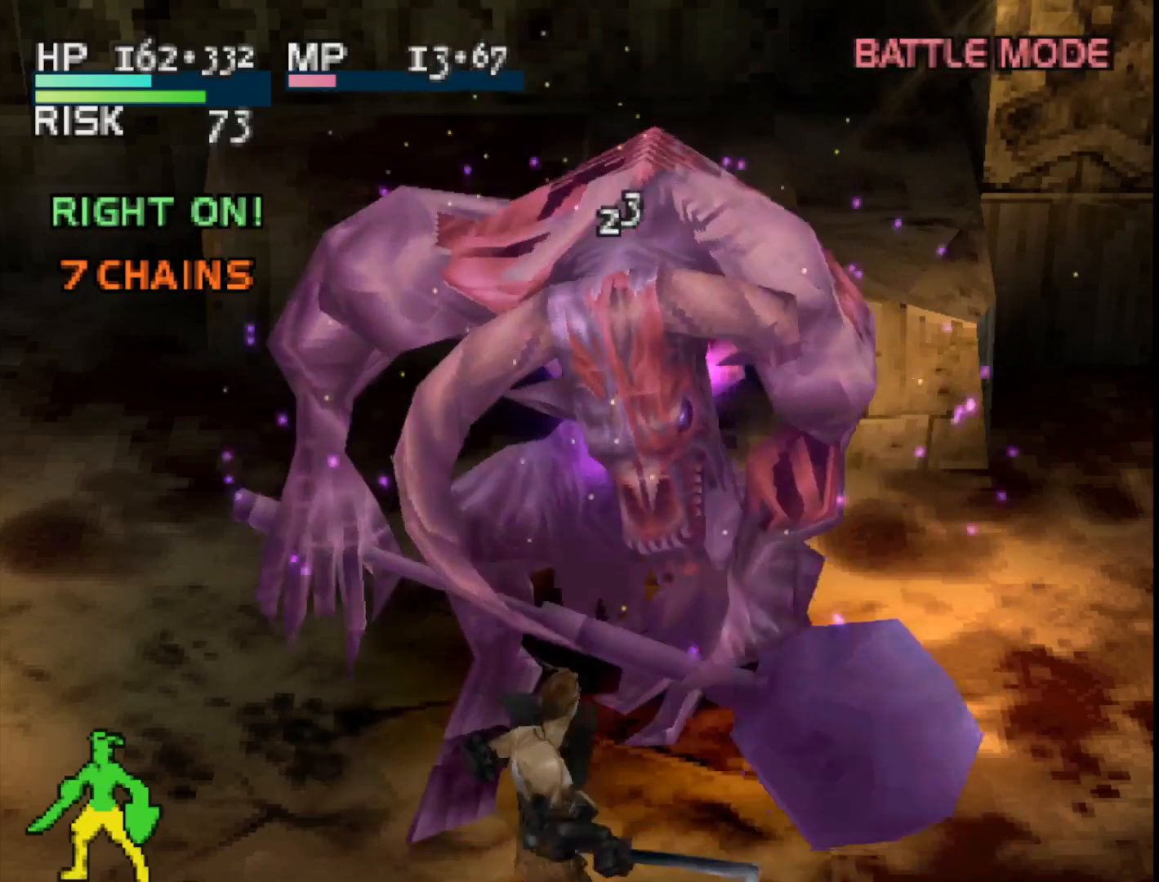
{"buttons": [], "right_stick": "center", "events": []}
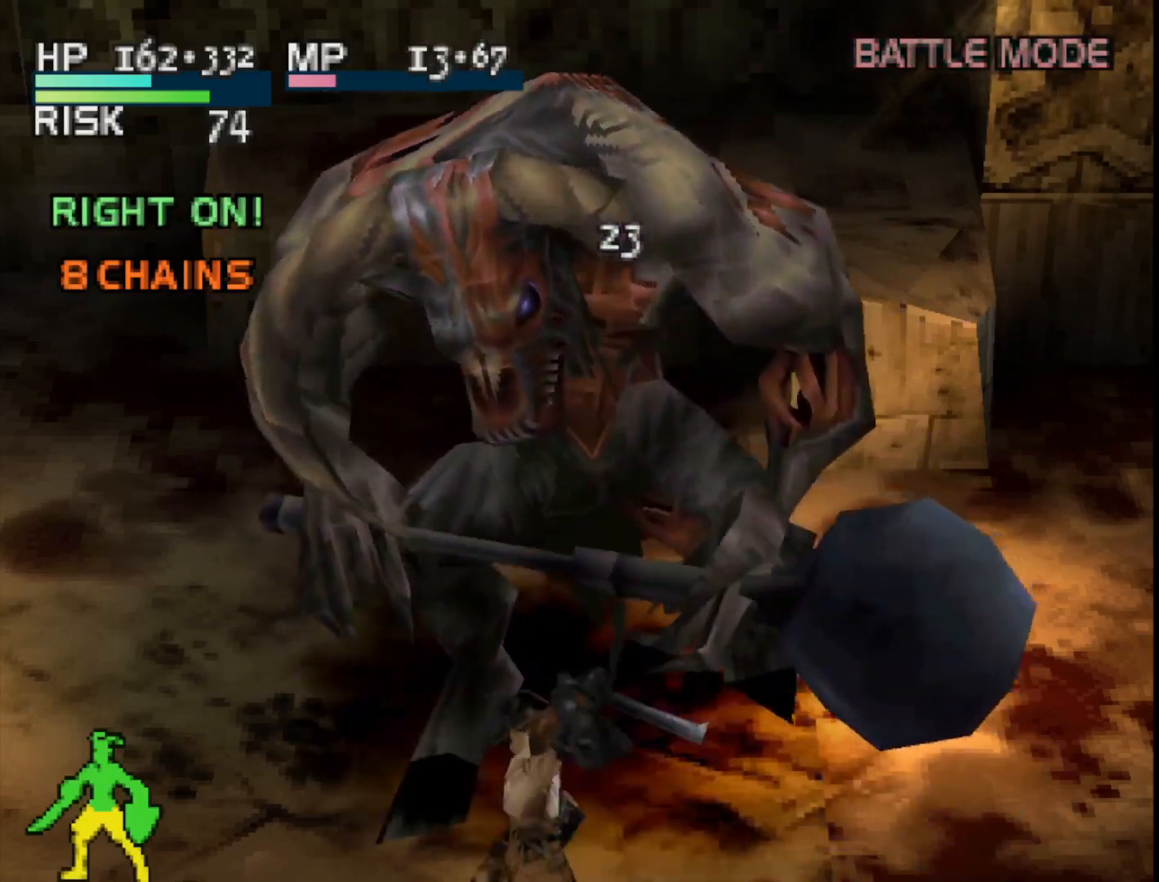
{"buttons": [], "right_stick": "center", "events": [[300, "CIRCLE", "down"], [450, "CIRCLE", "up"]]}
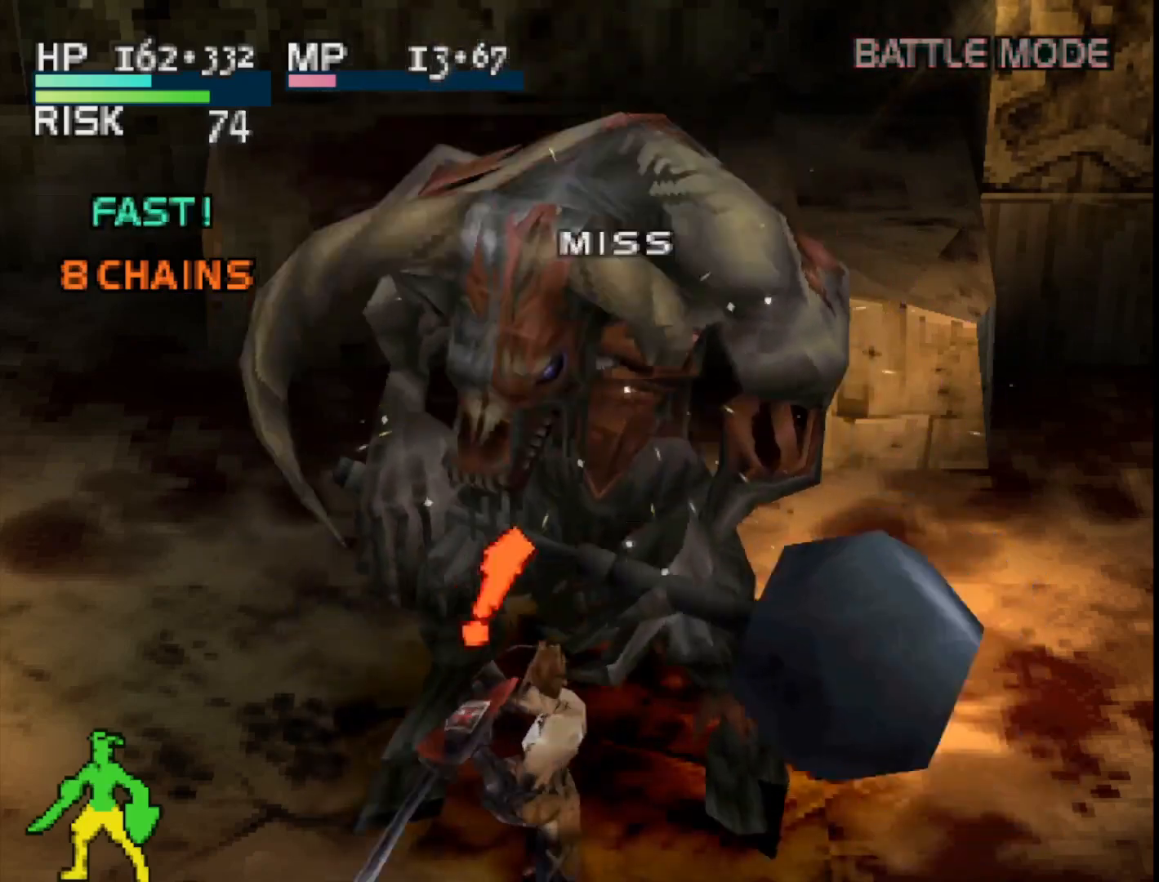
{"buttons": [], "right_stick": "center", "events": []}
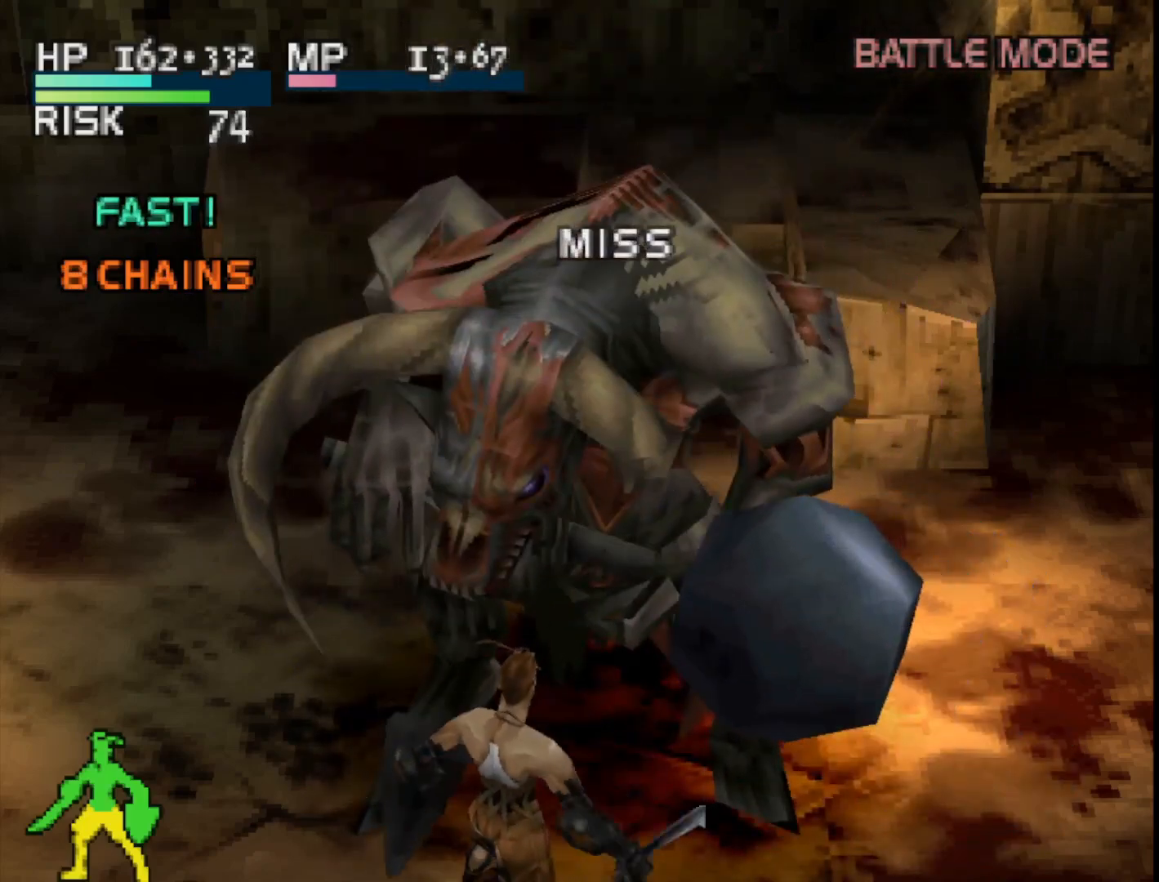
{"buttons": ["L2"], "right_stick": "center", "events": [[200, "DPAD_UP", "down"], [283, "DPAD_UP", "up"], [317, "L2", "down"]]}
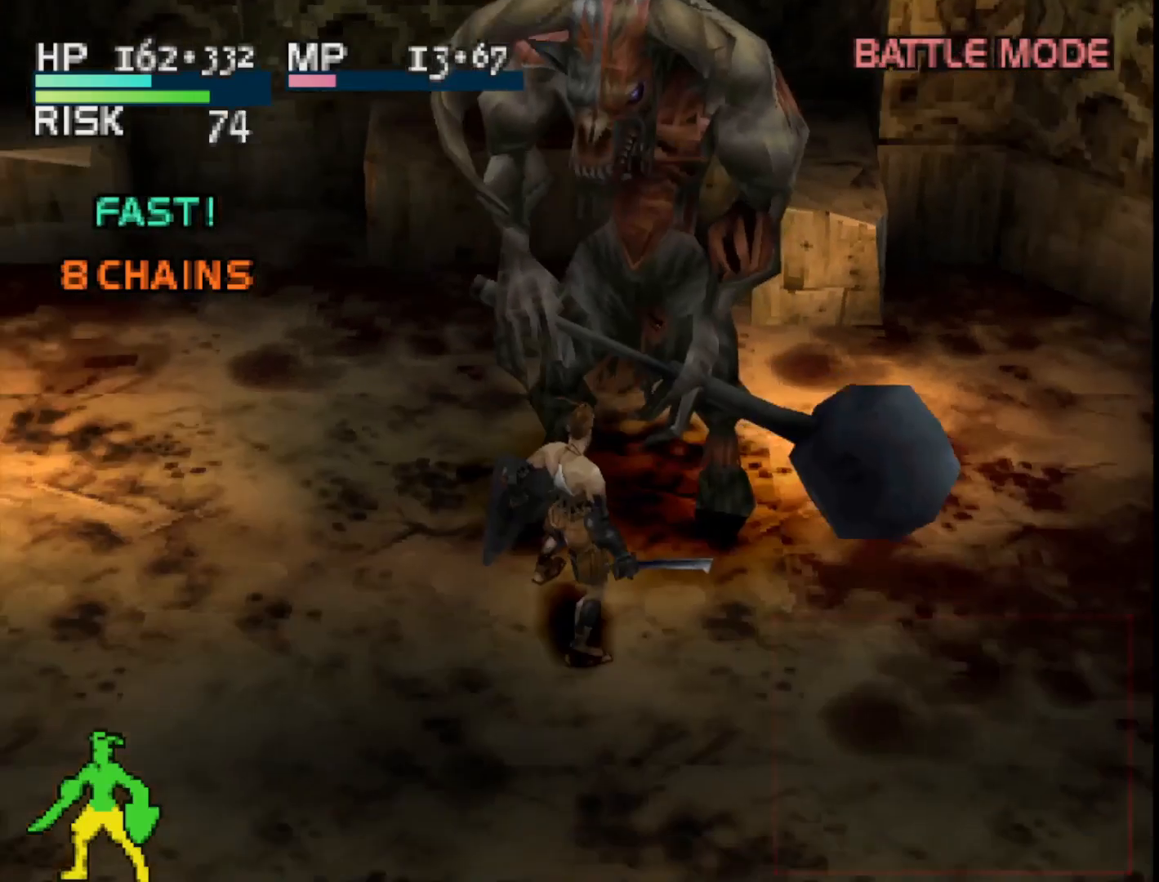
{"buttons": ["TRIANGLE", "L2"], "right_stick": "center", "events": [[33, "TRIANGLE", "down"], [167, "TRIANGLE", "up"], [467, "TRIANGLE", "down"]]}
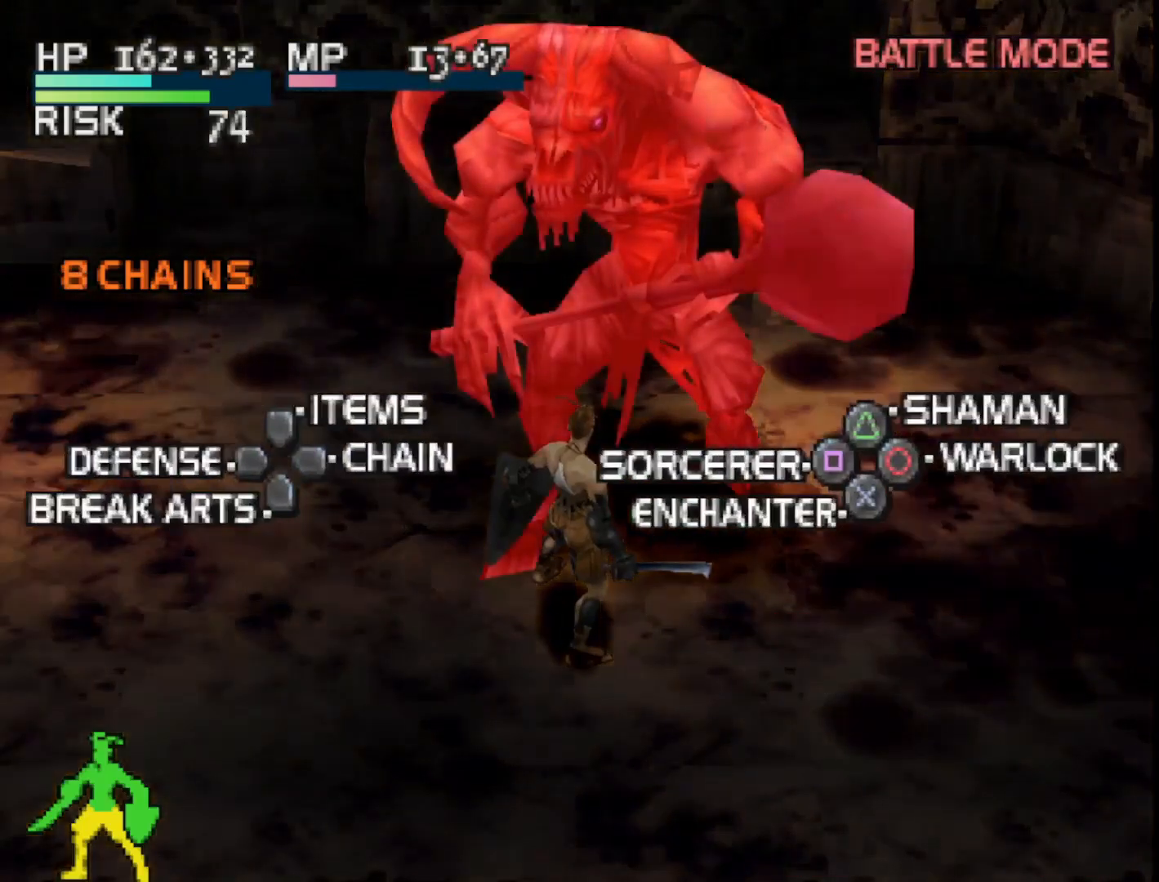
{"buttons": ["L2"], "right_stick": "center", "events": [[33, "TRIANGLE", "up"]]}
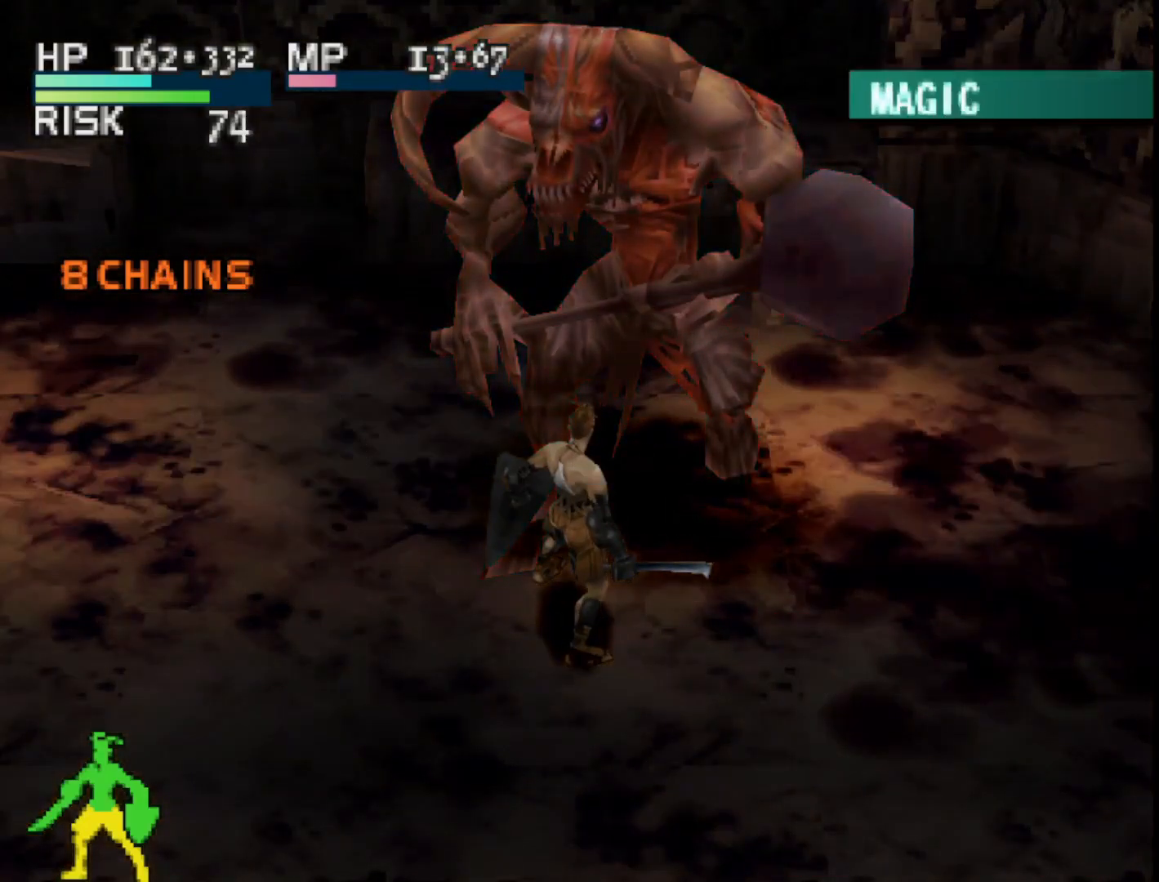
{"buttons": [], "right_stick": "center", "events": [[67, "L2", "up"]]}
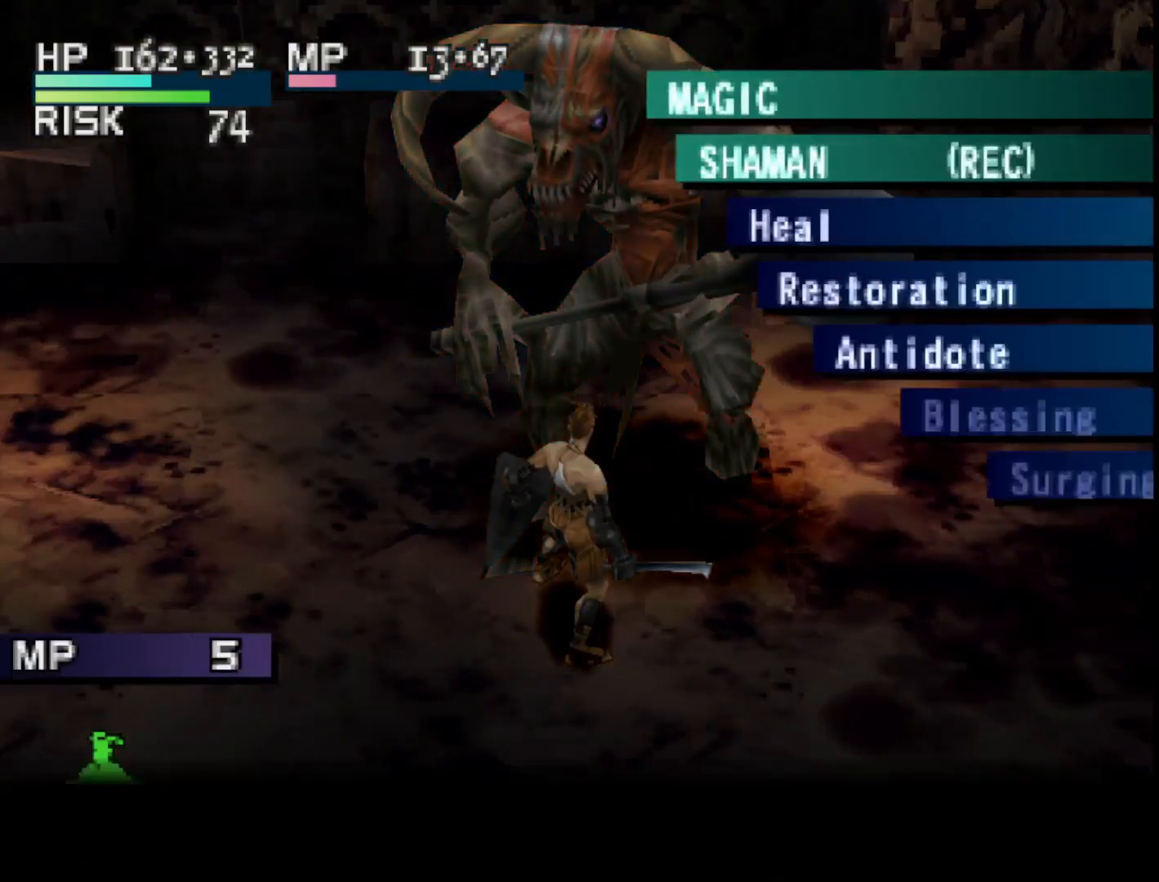
{"buttons": [], "right_stick": "center", "events": []}
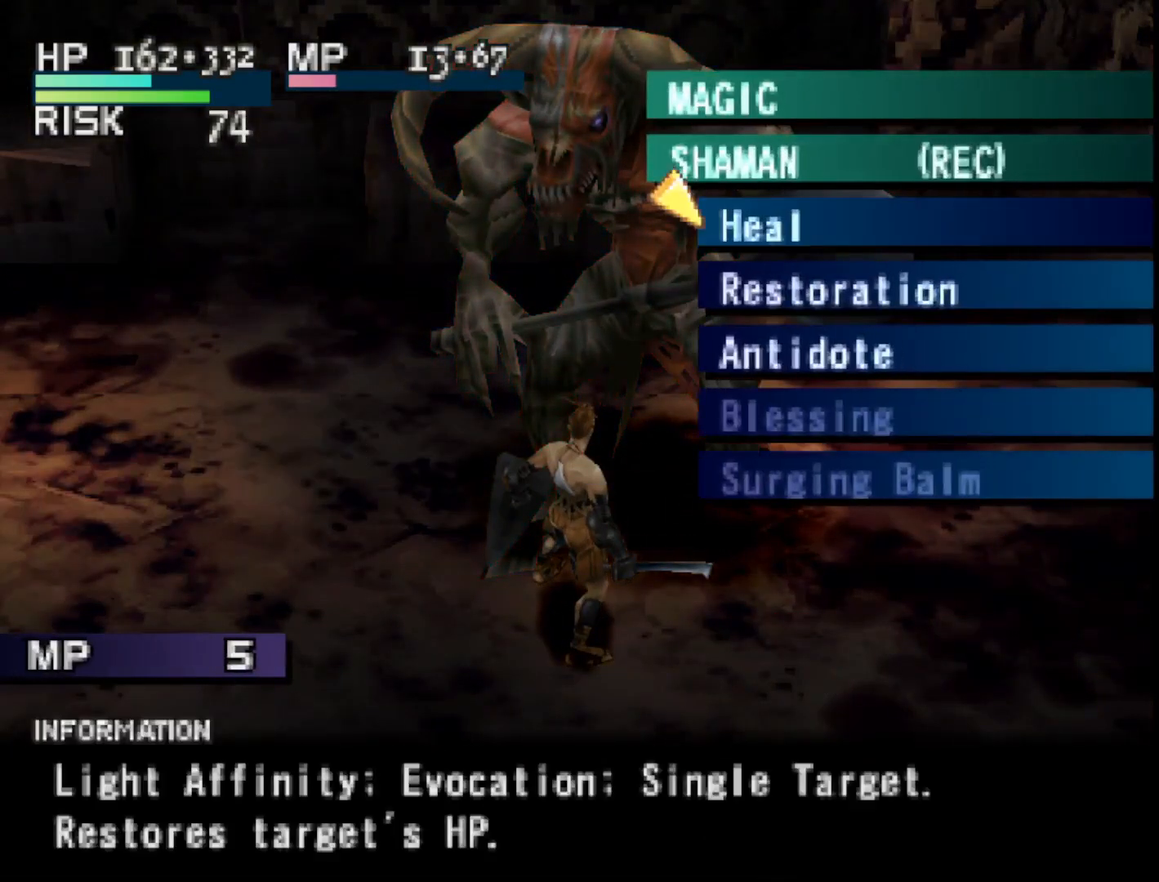
{"buttons": [], "right_stick": "center", "events": []}
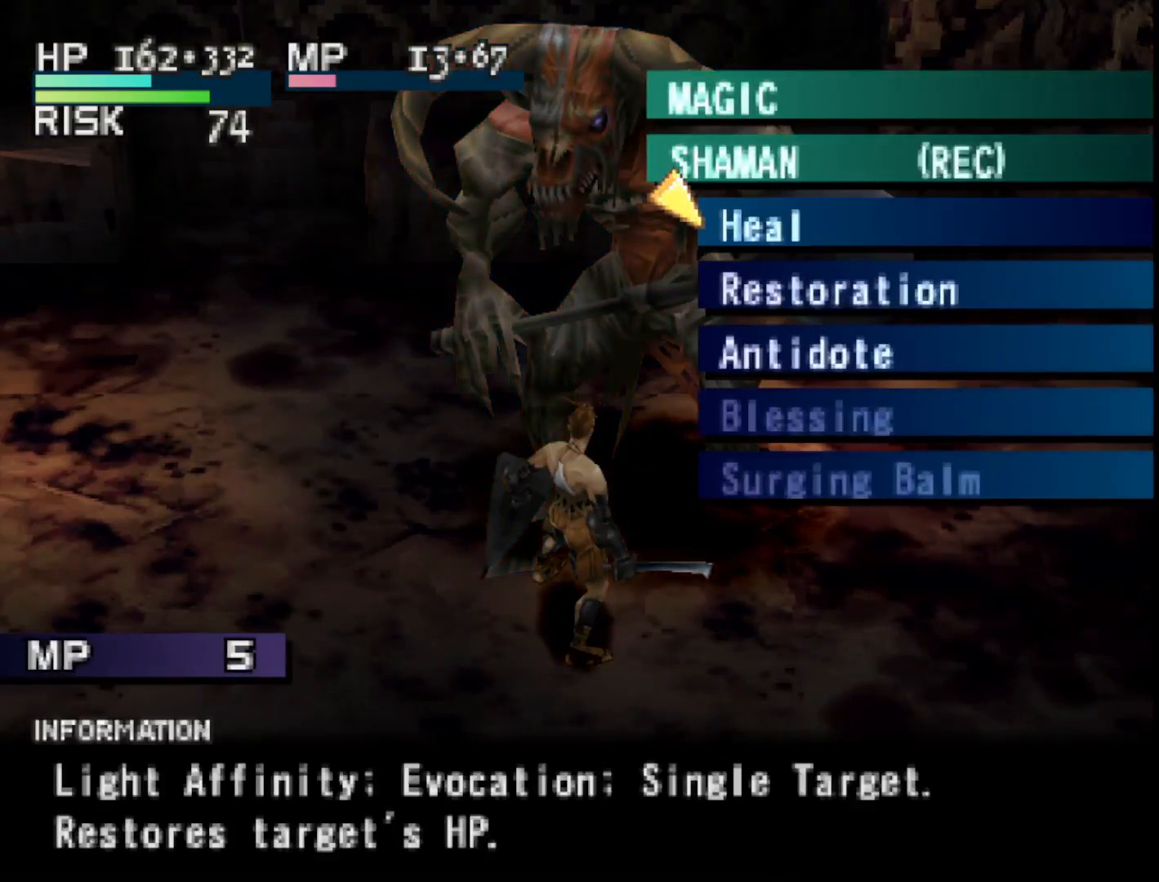
{"buttons": [], "right_stick": "center", "events": []}
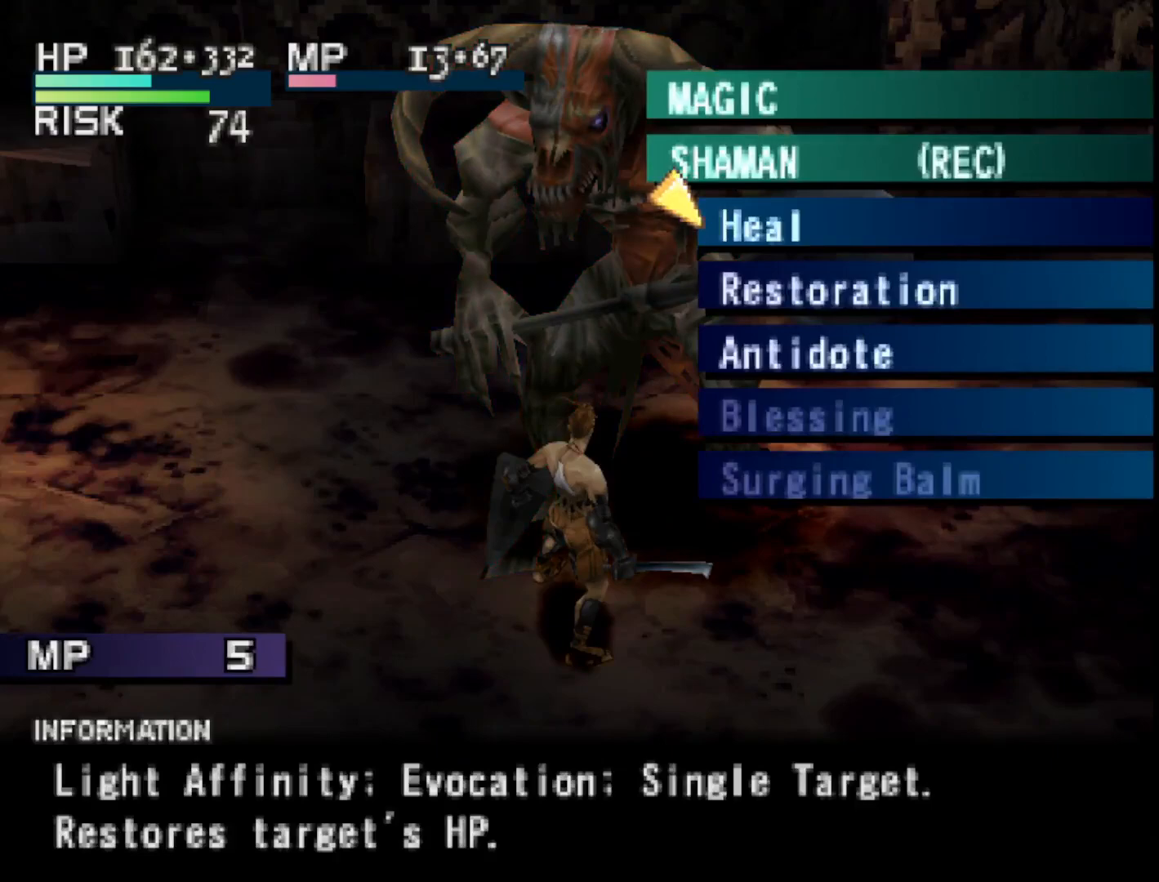
{"buttons": [], "right_stick": "center", "events": []}
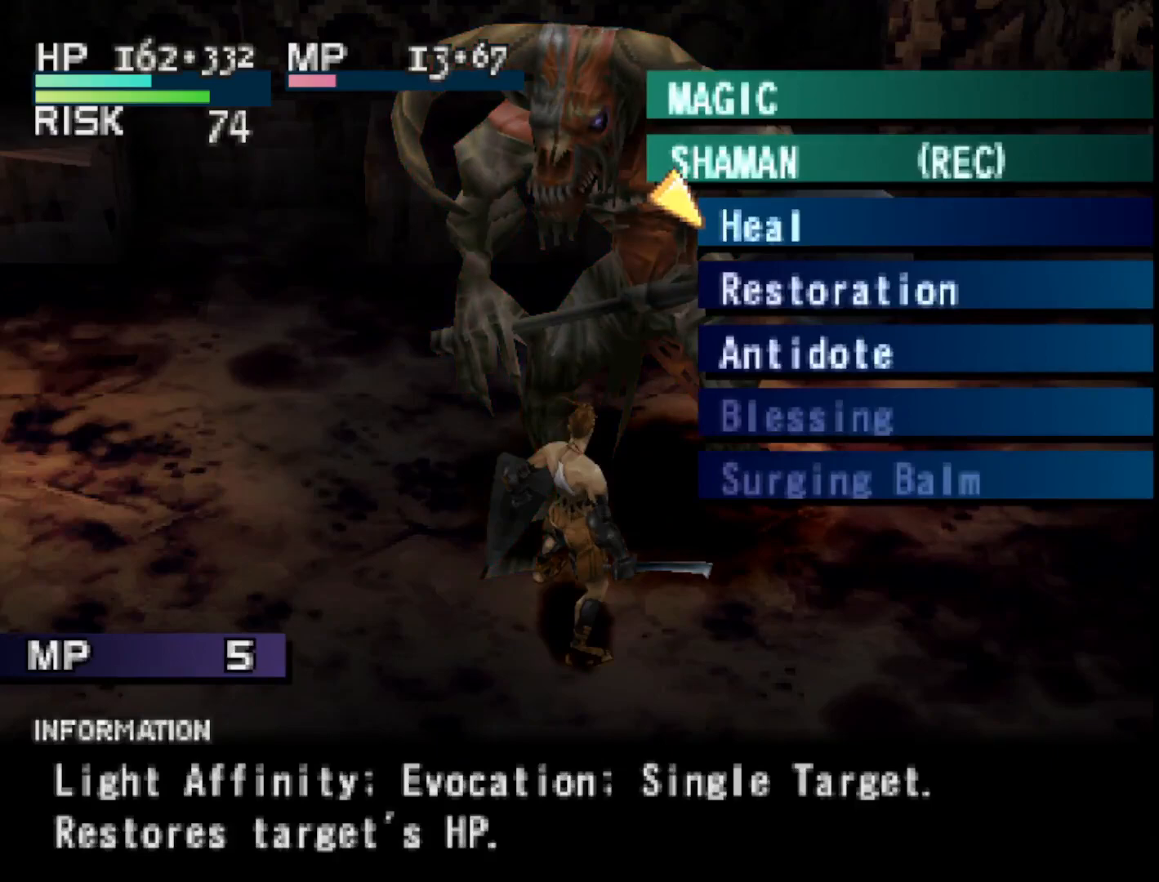
{"buttons": ["CIRCLE"], "right_stick": "center", "events": [[400, "CIRCLE", "down"]]}
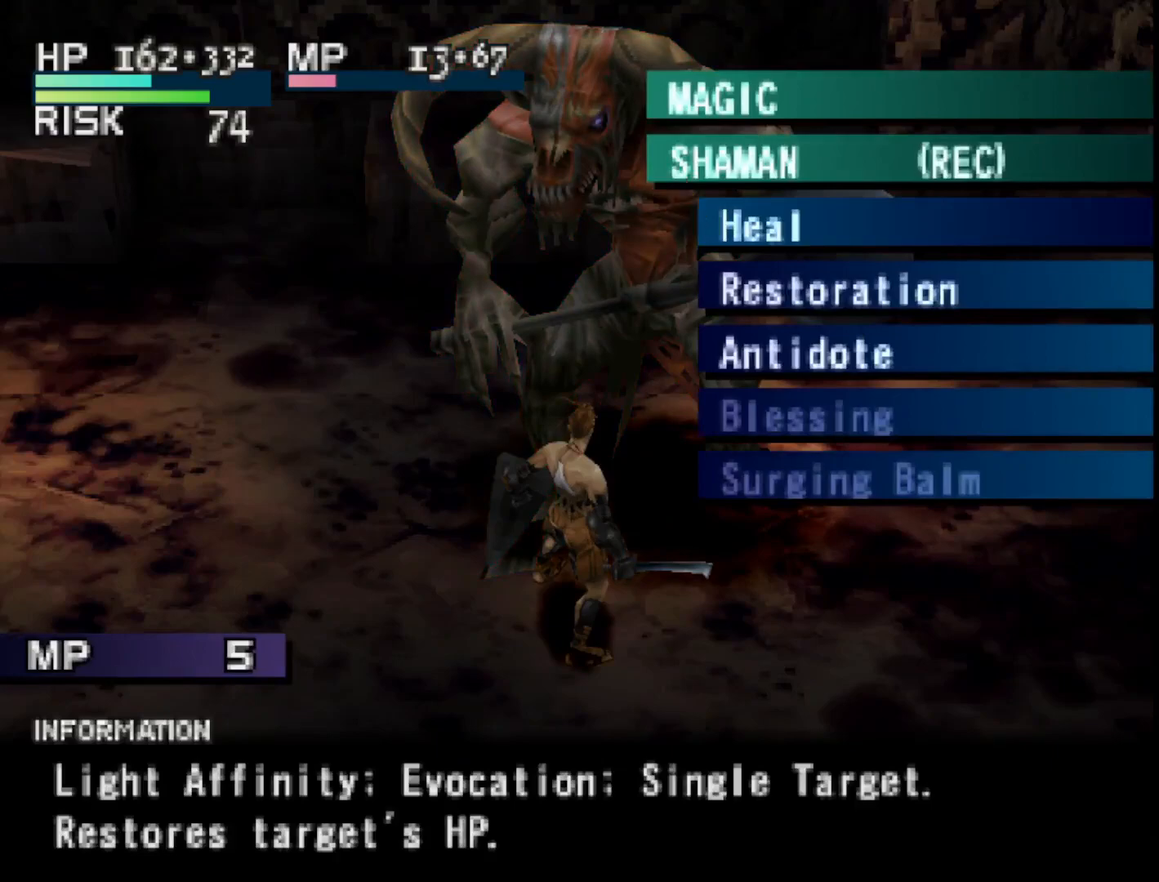
{"buttons": [], "right_stick": "center", "events": [[33, "CIRCLE", "up"]]}
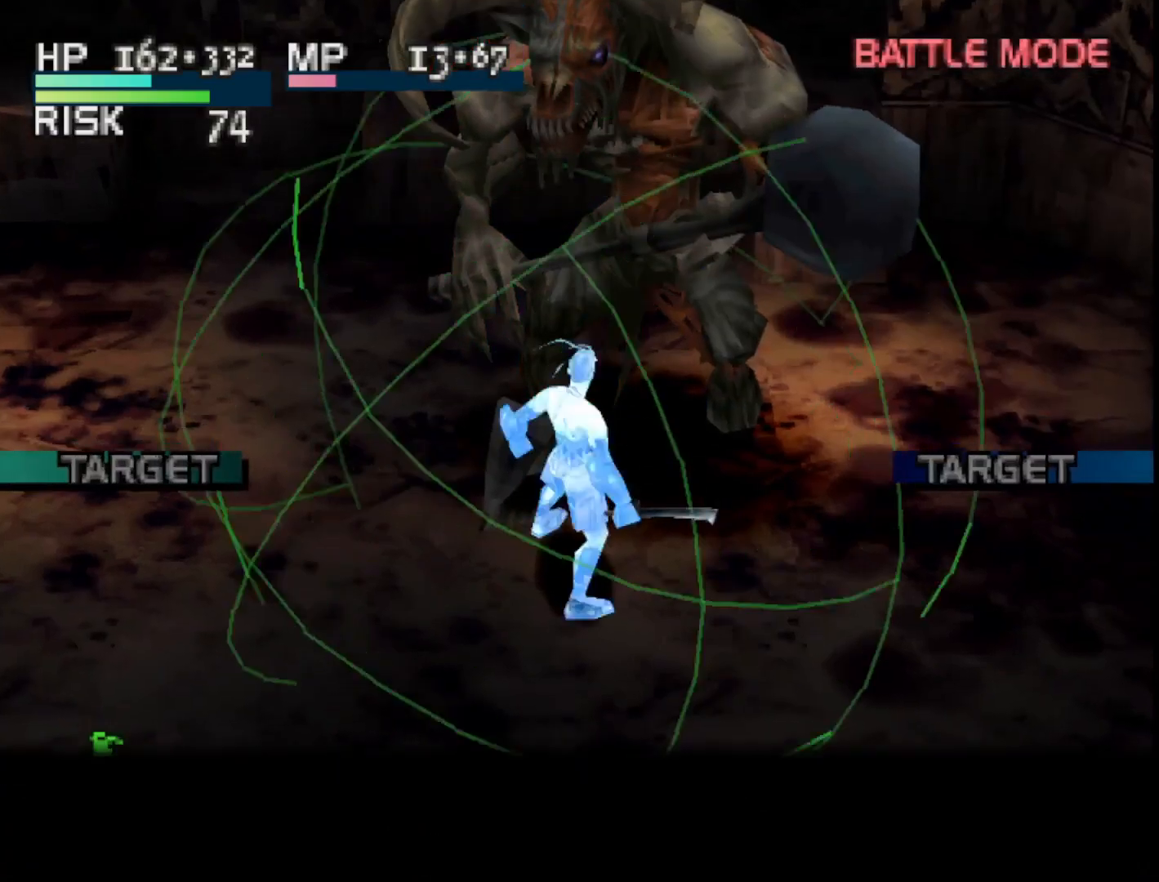
{"buttons": [], "right_stick": "center", "events": [[250, "CIRCLE", "down"], [383, "CIRCLE", "up"]]}